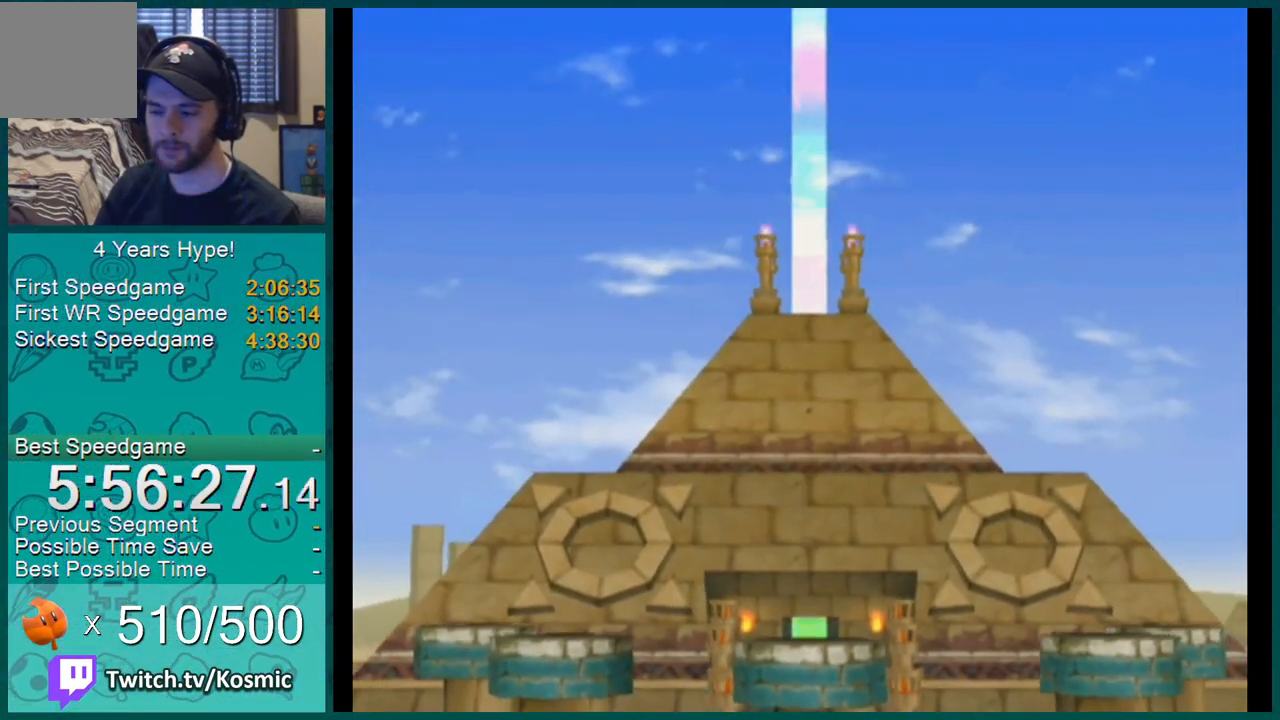
Gameplay with a controller (Nintendo layout); each line is a JSON object with the inputs held at the frame after it. "events" lists button and stick changes between this image and that frame as [ms after this image, input, new state], when the widget could be followed in between. Not read: L3 R2 R3.
{"buttons": ["L1"], "left_stick": "up", "right_stick": "center", "events": [[84, "left_stick", "up"], [134, "L1", "down"]]}
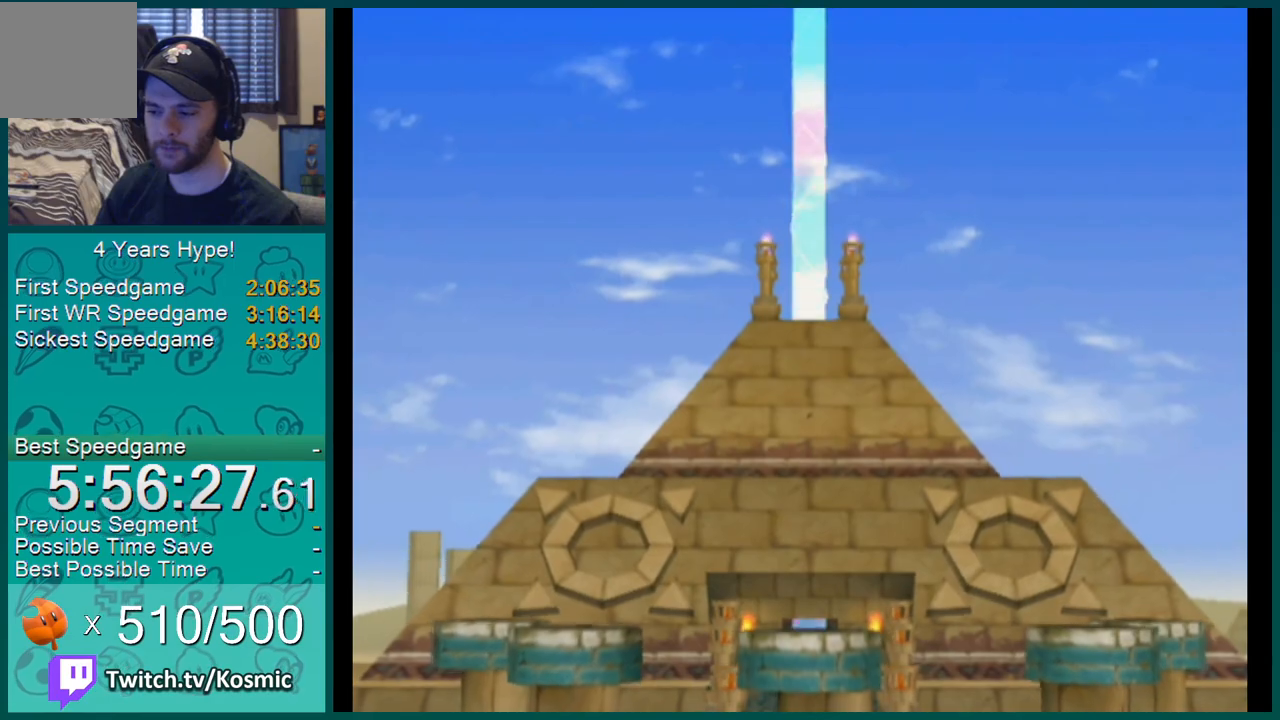
{"buttons": ["L1"], "left_stick": "up", "right_stick": "center", "events": []}
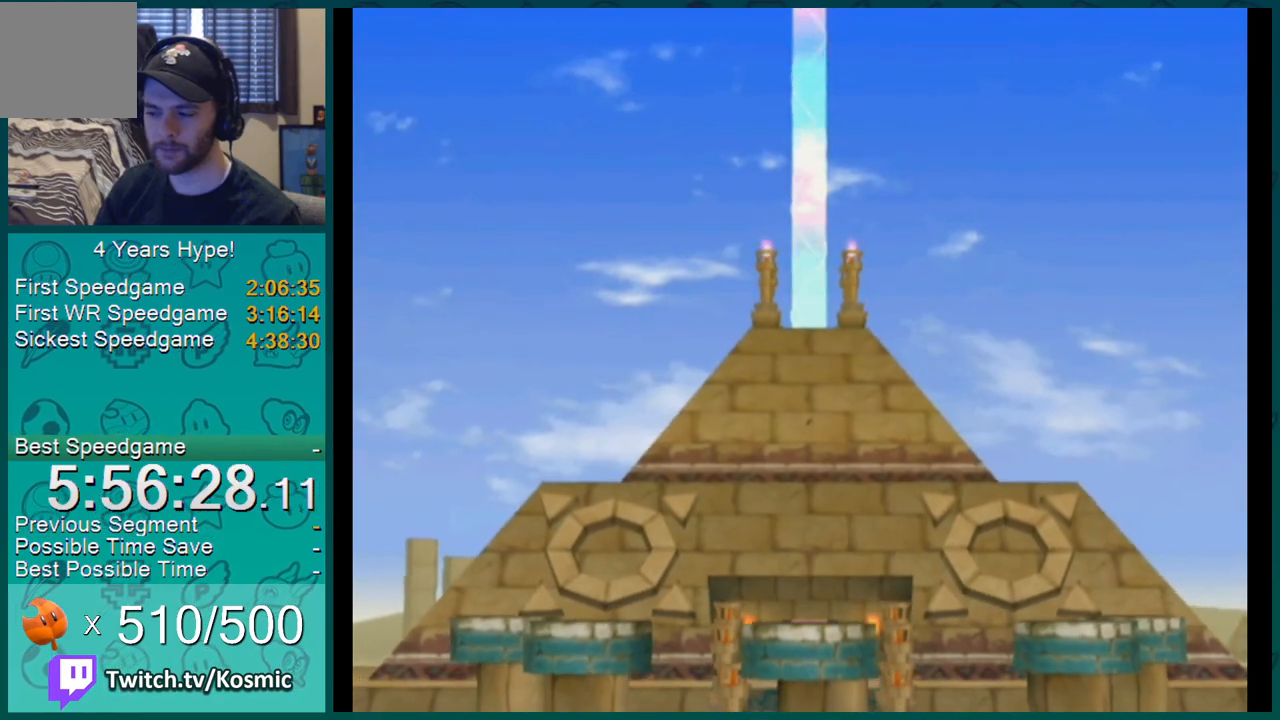
{"buttons": ["L1"], "left_stick": "up", "right_stick": "center", "events": []}
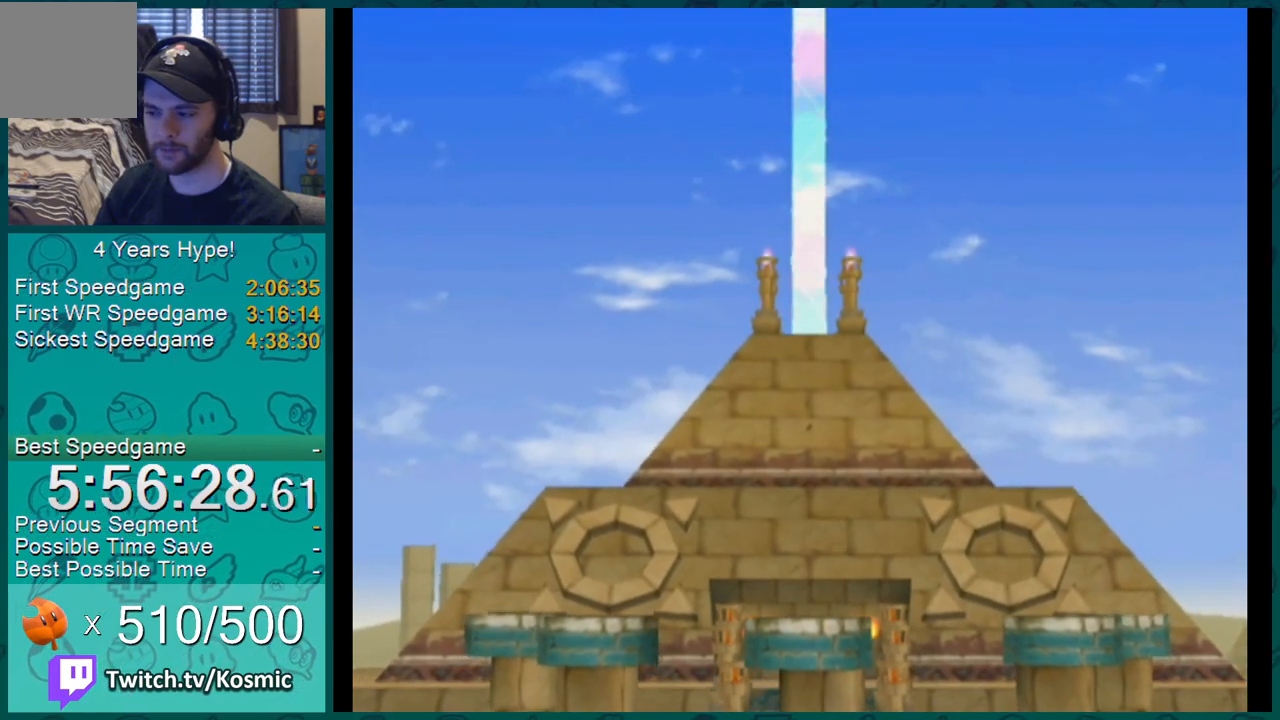
{"buttons": ["L1"], "left_stick": "up", "right_stick": "center", "events": []}
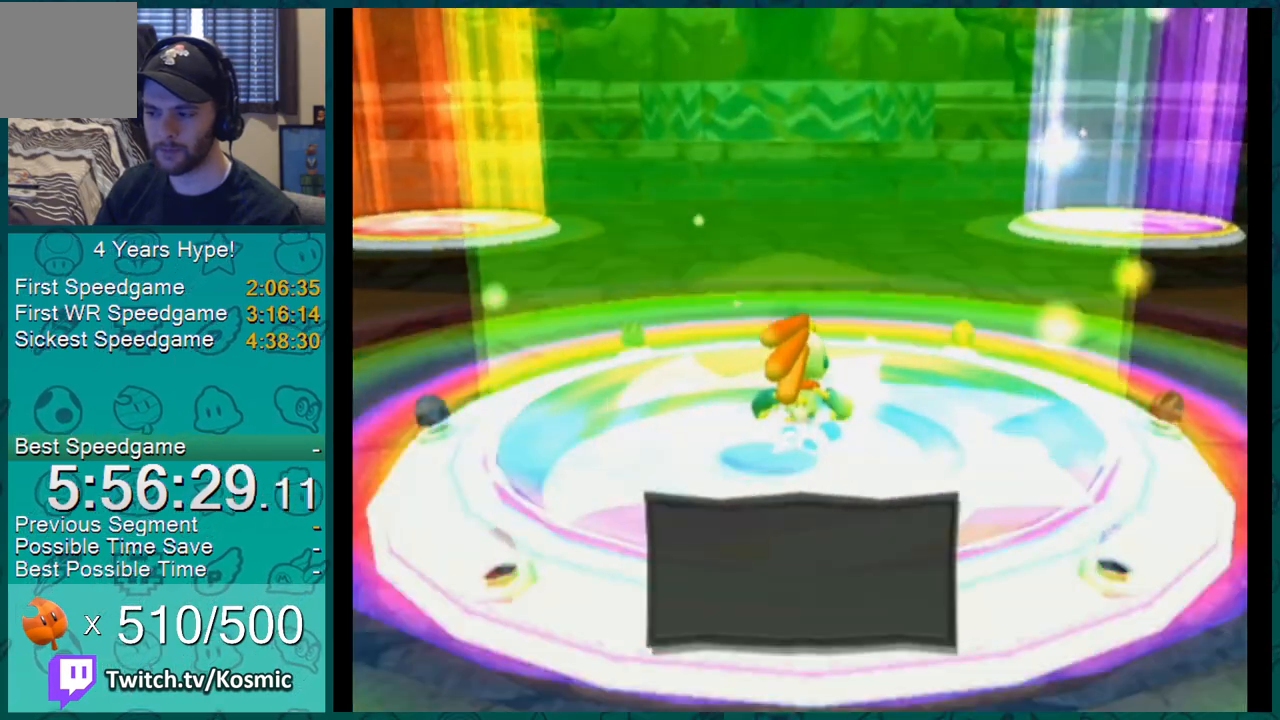
{"buttons": ["A", "B", "L1"], "left_stick": "up", "right_stick": "center"}
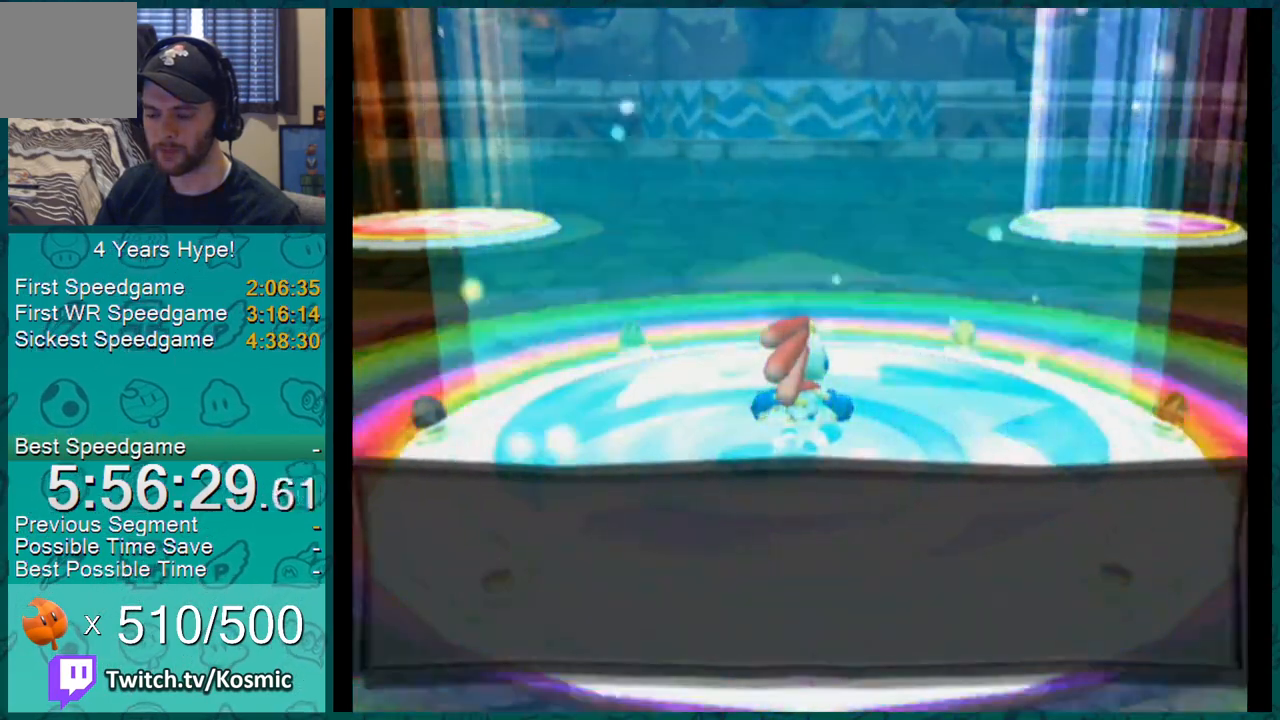
{"buttons": ["L1"], "left_stick": "up", "right_stick": "center"}
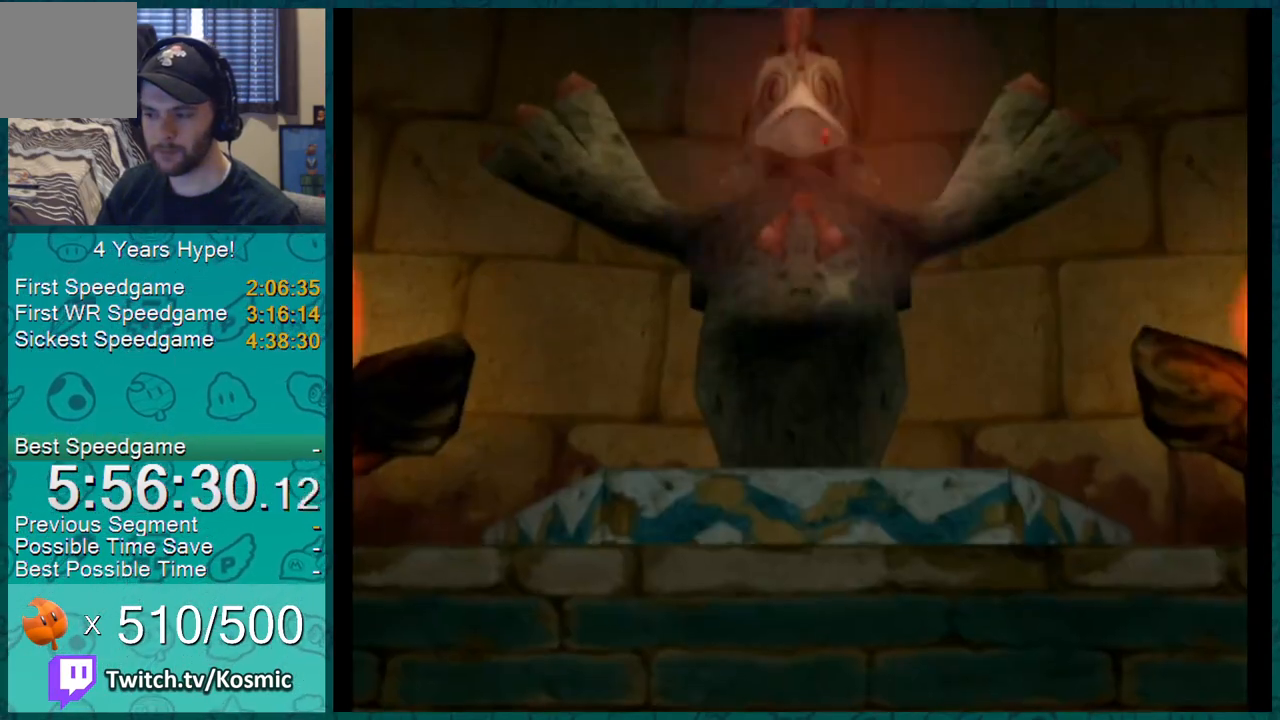
{"buttons": [], "left_stick": "up", "right_stick": "center", "events": [[233, "L1", "up"]]}
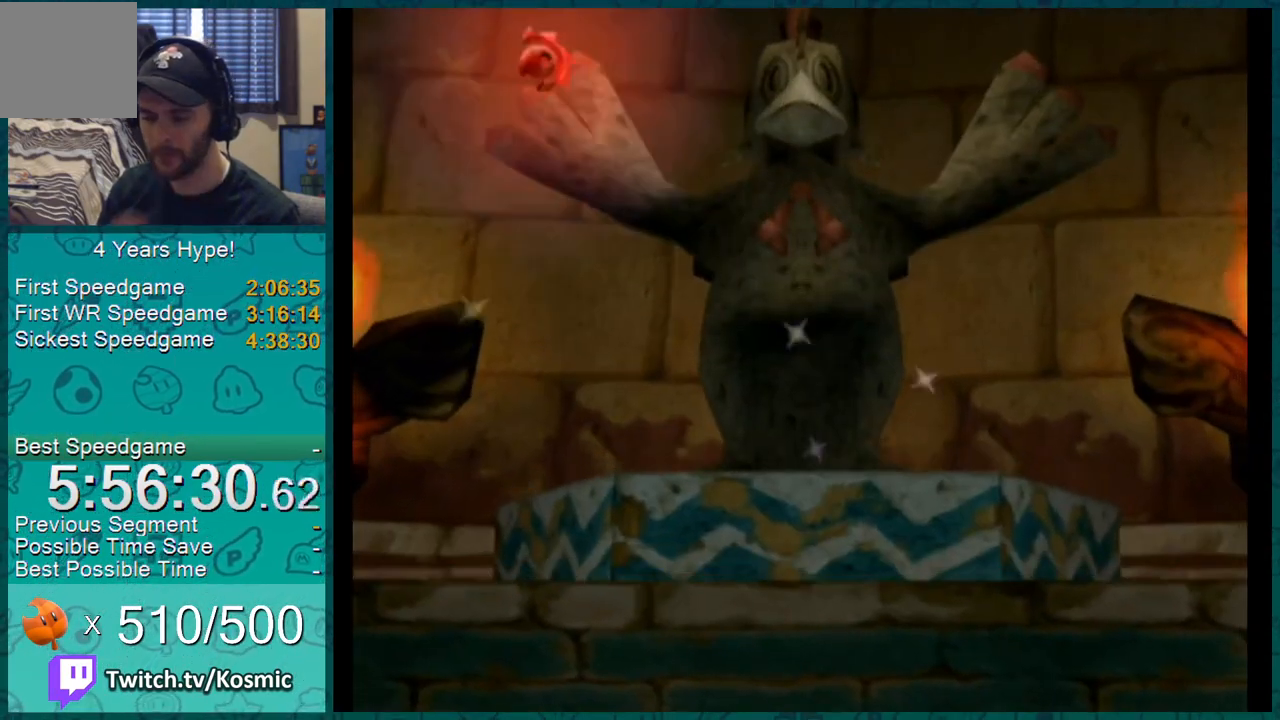
{"buttons": [], "left_stick": "up", "right_stick": "center", "events": []}
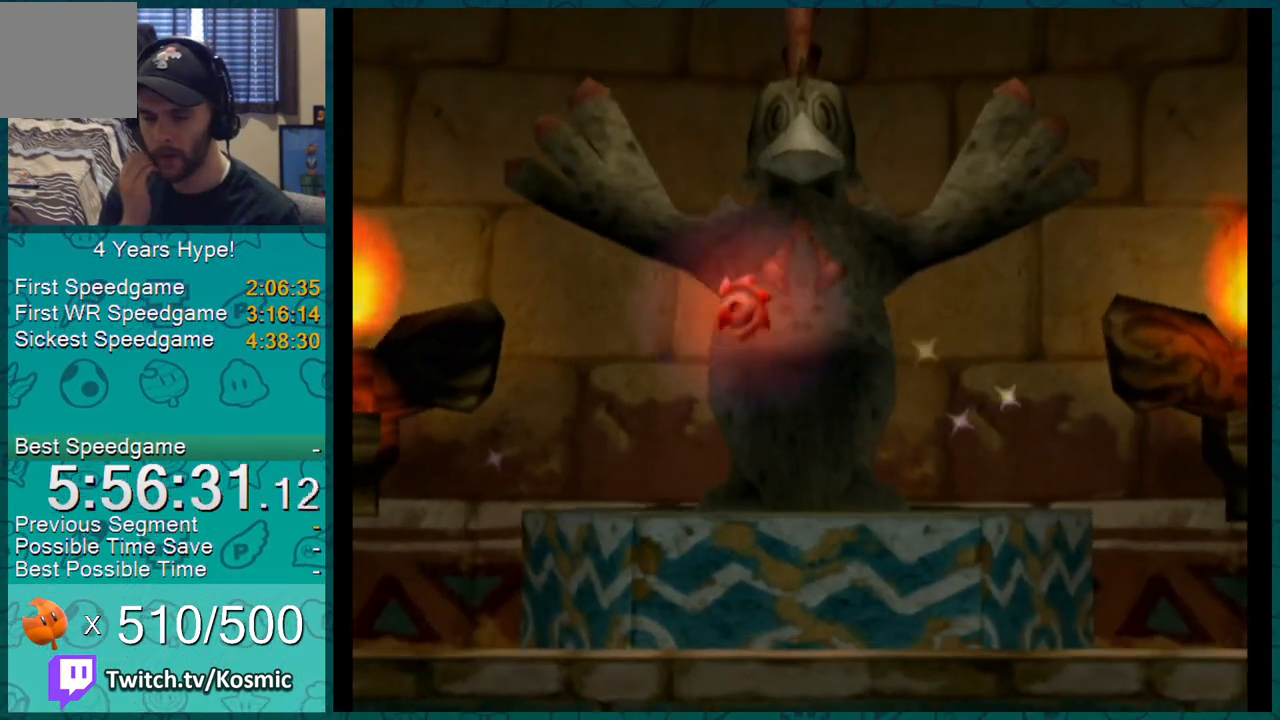
{"buttons": [], "left_stick": "up", "right_stick": "center", "events": []}
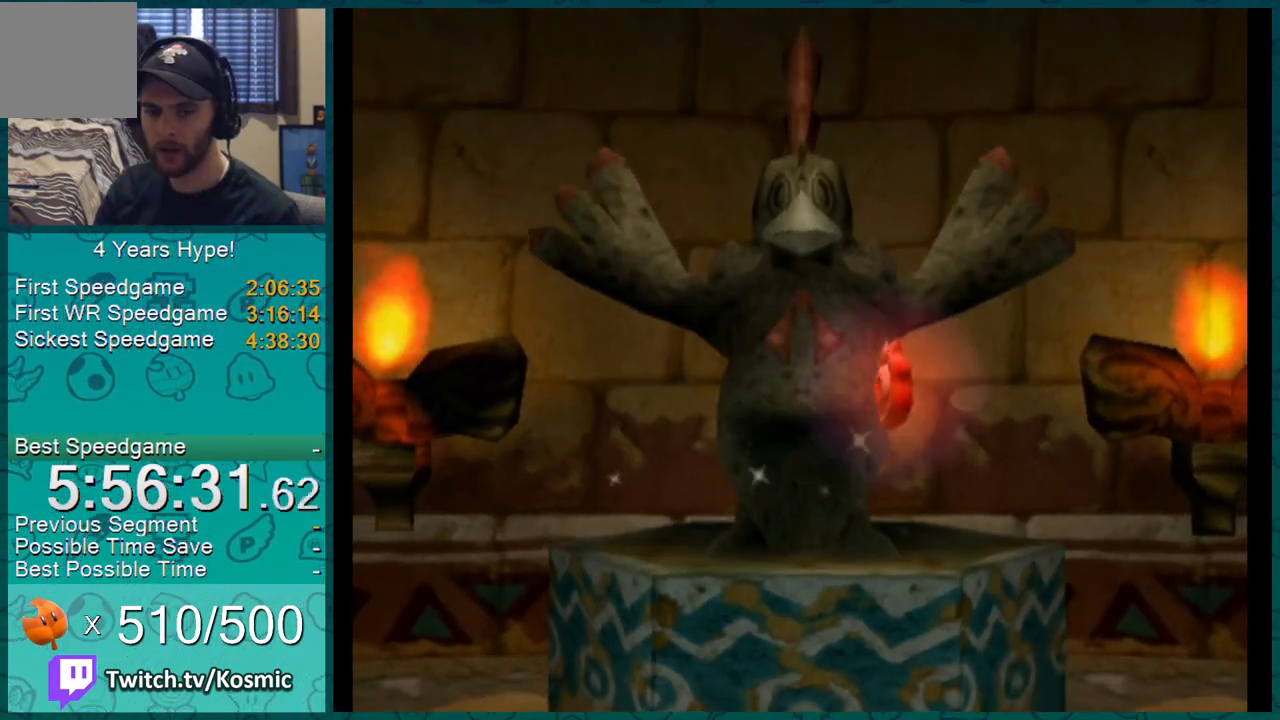
{"buttons": [], "left_stick": "up", "right_stick": "center", "events": []}
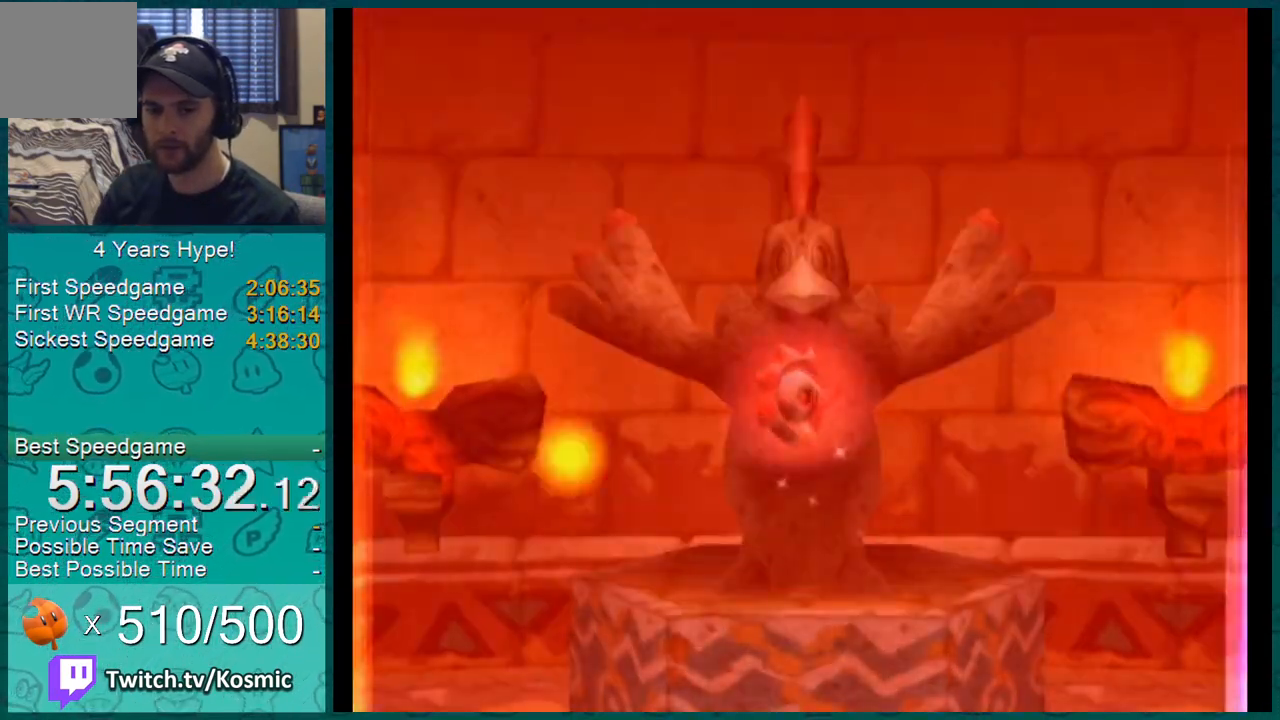
{"buttons": [], "left_stick": "up", "right_stick": "center", "events": []}
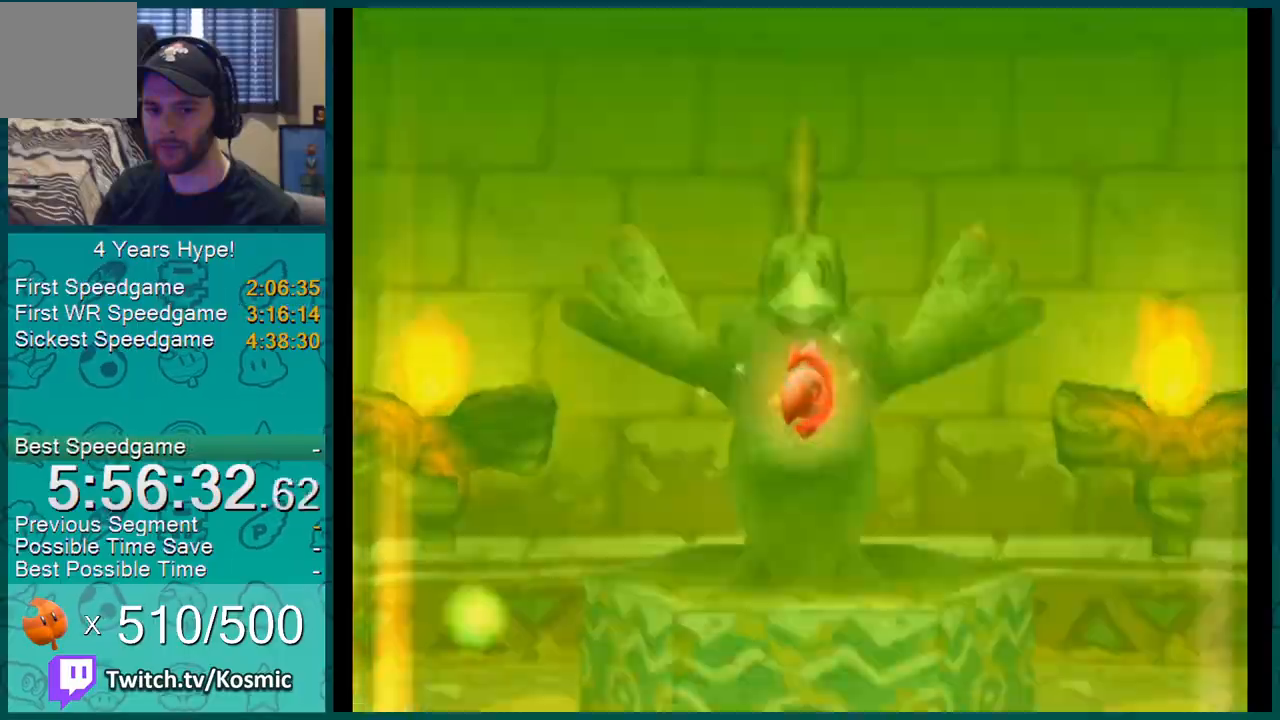
{"buttons": [], "left_stick": "up", "right_stick": "center", "events": []}
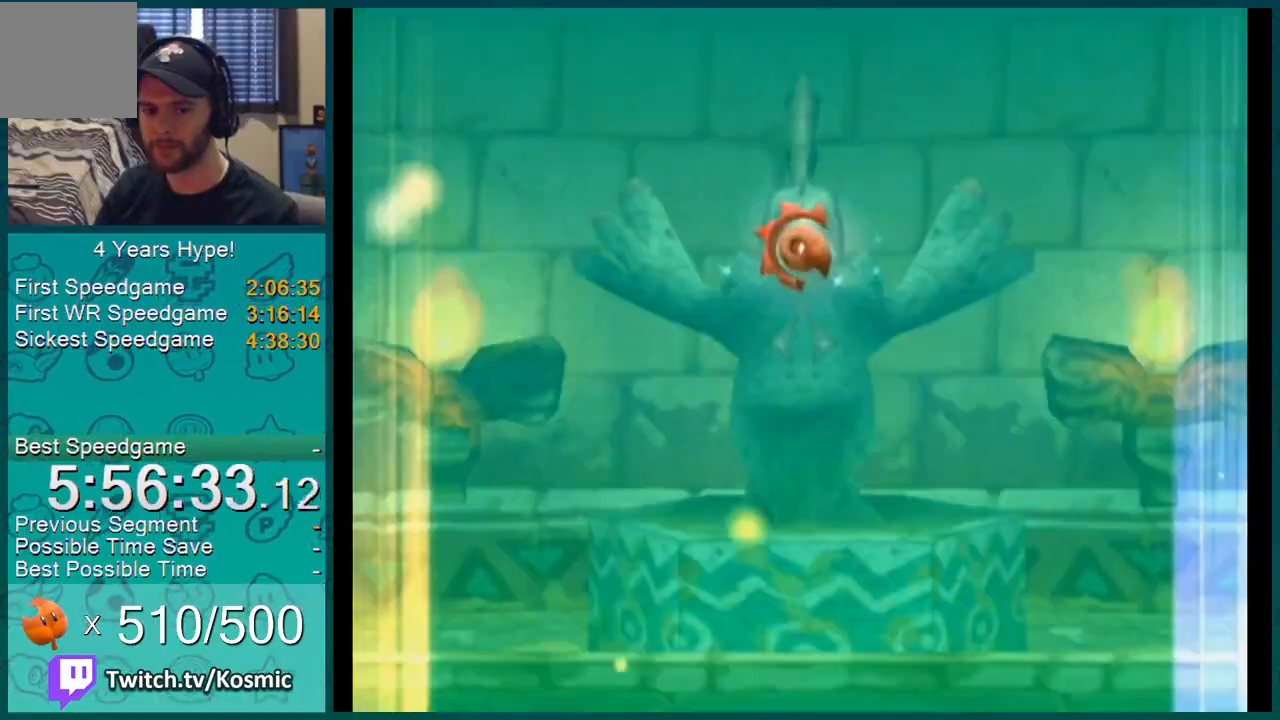
{"buttons": [], "left_stick": "up", "right_stick": "center", "events": []}
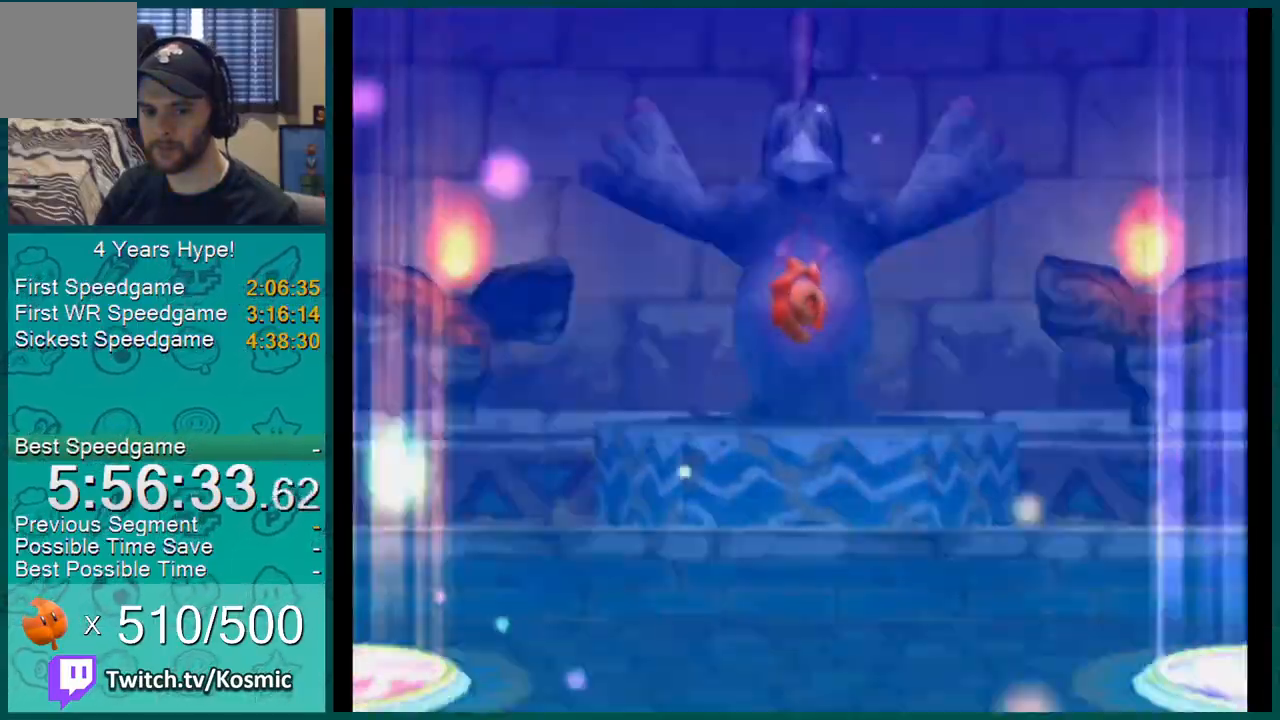
{"buttons": [], "left_stick": "up", "right_stick": "center", "events": []}
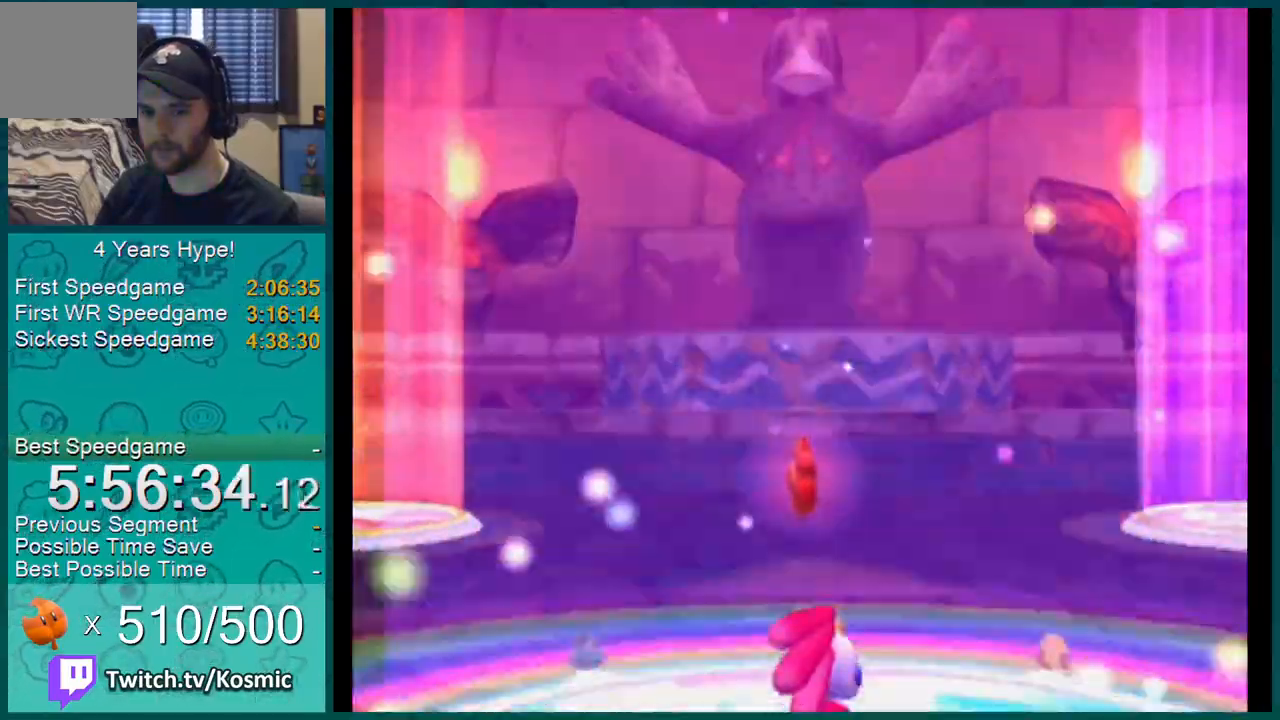
{"buttons": [], "left_stick": "up", "right_stick": "center", "events": []}
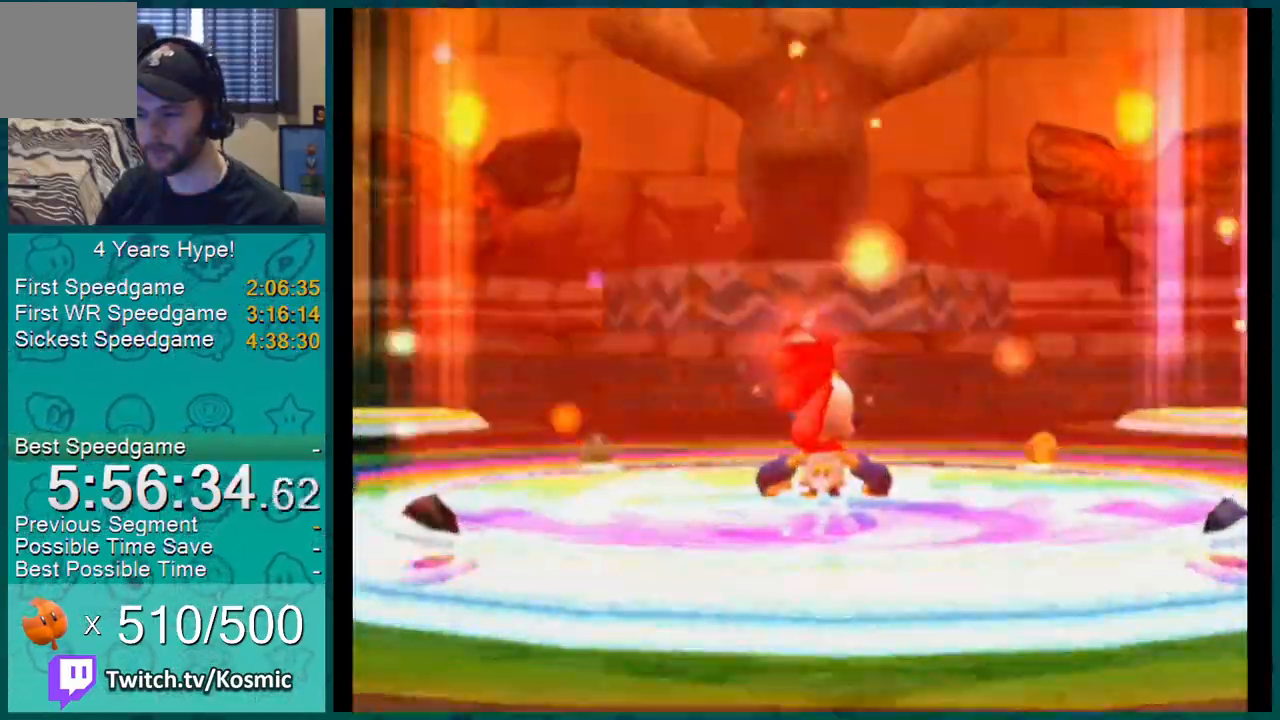
{"buttons": [], "left_stick": "up", "right_stick": "center", "events": []}
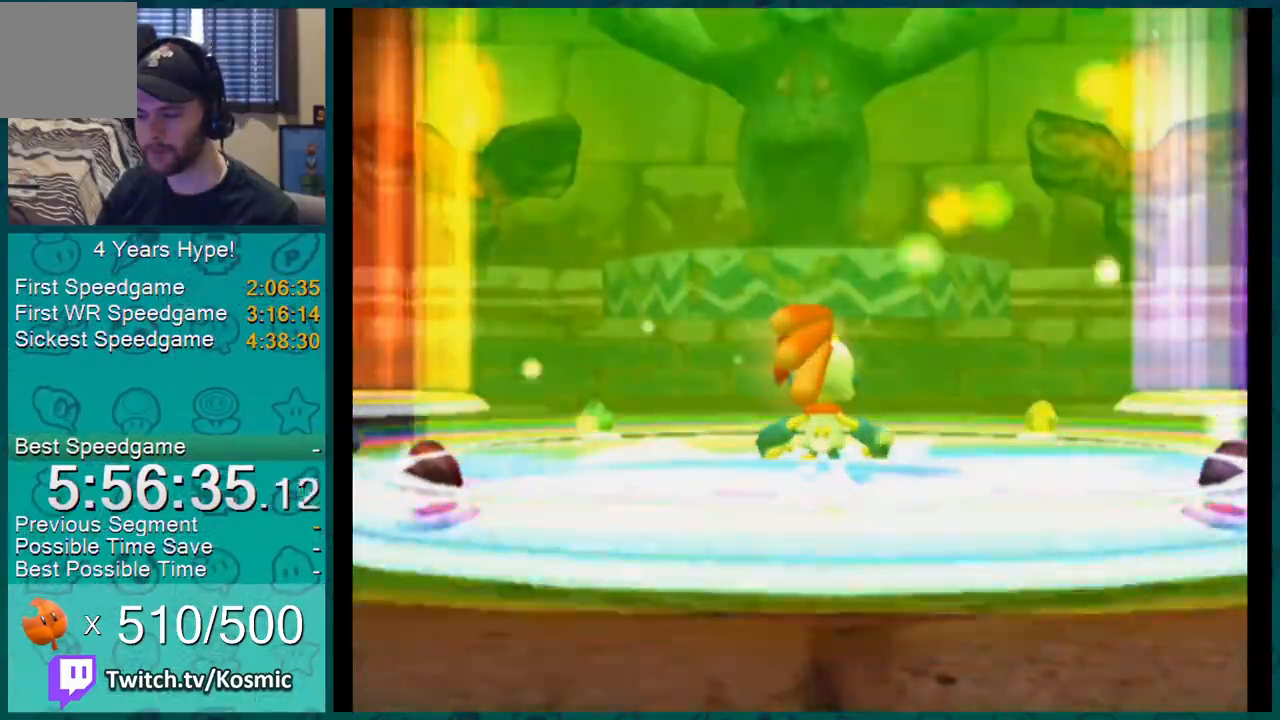
{"buttons": [], "left_stick": "up", "right_stick": "center", "events": []}
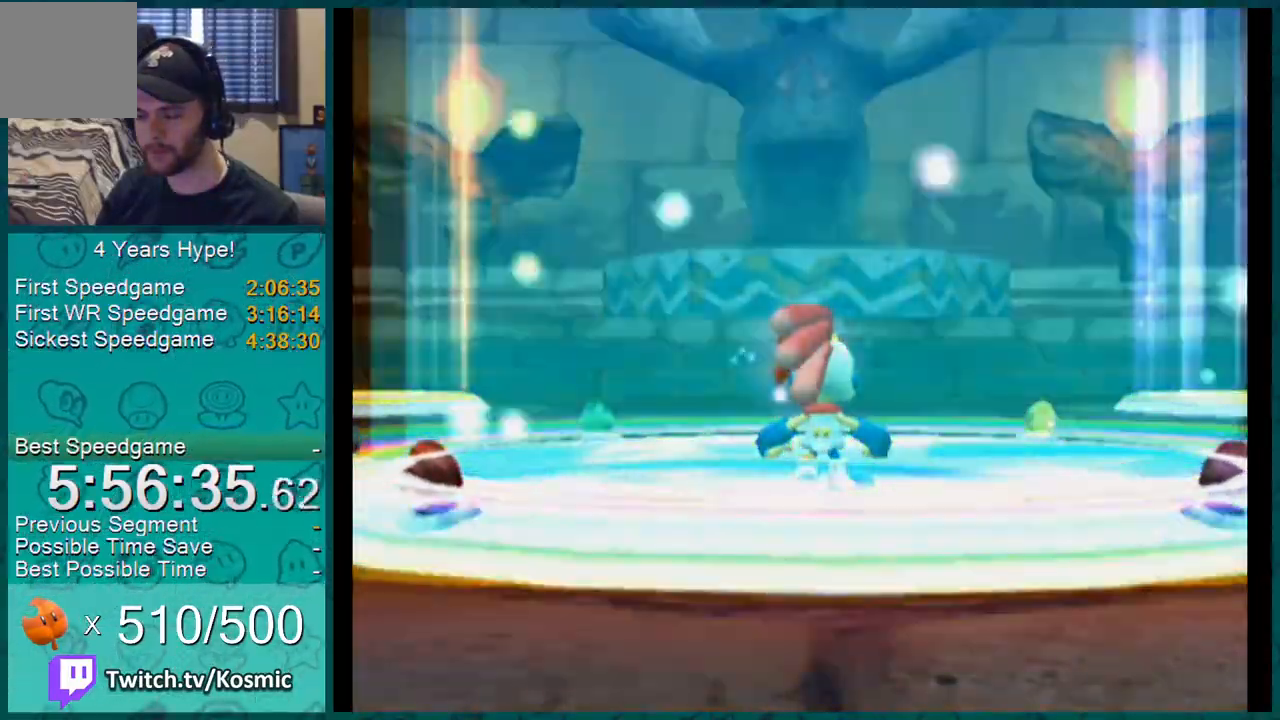
{"buttons": [], "left_stick": "up", "right_stick": "center", "events": []}
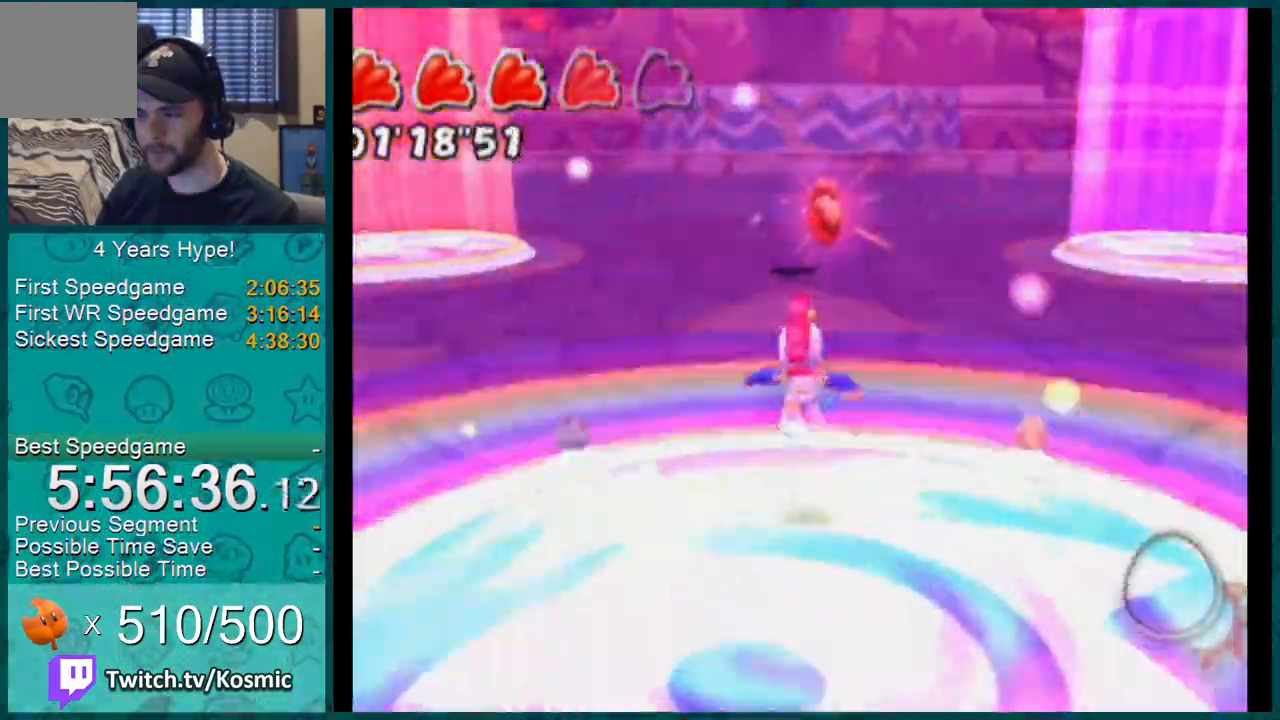
{"buttons": ["L1"], "left_stick": "up", "right_stick": "center", "events": [[300, "L1", "down"]]}
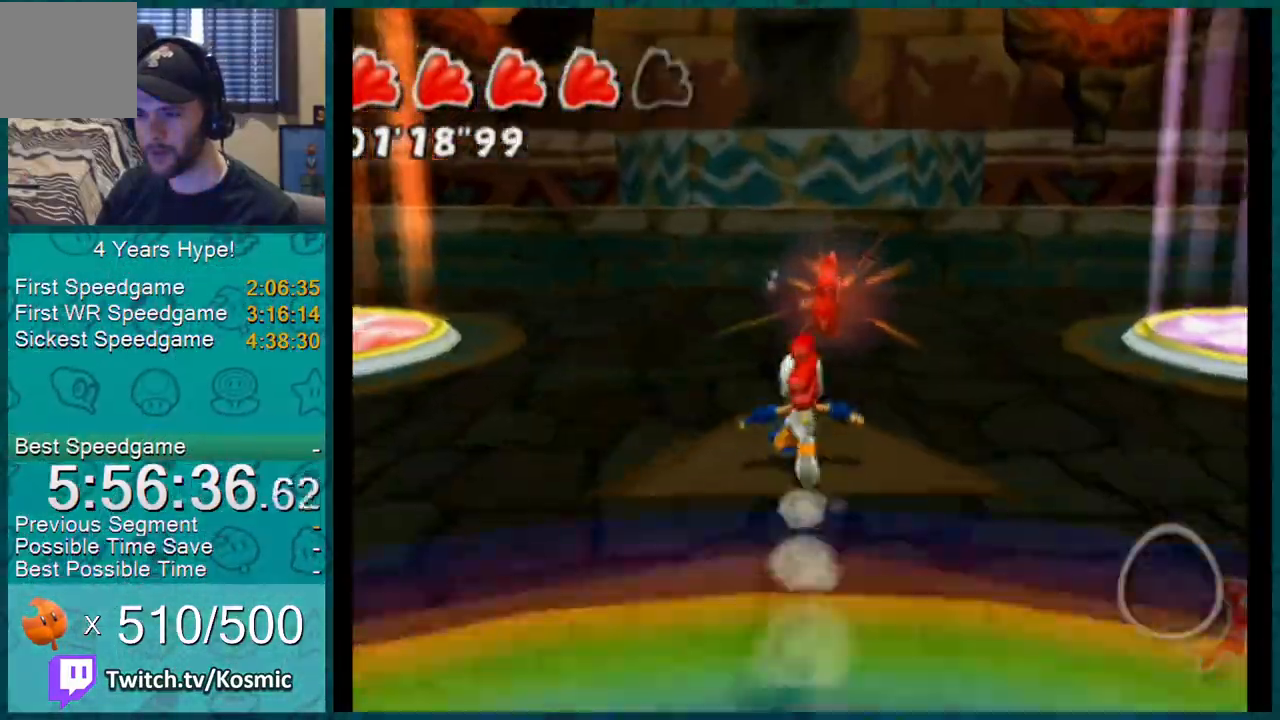
{"buttons": ["L1"], "left_stick": "up", "right_stick": "center", "events": []}
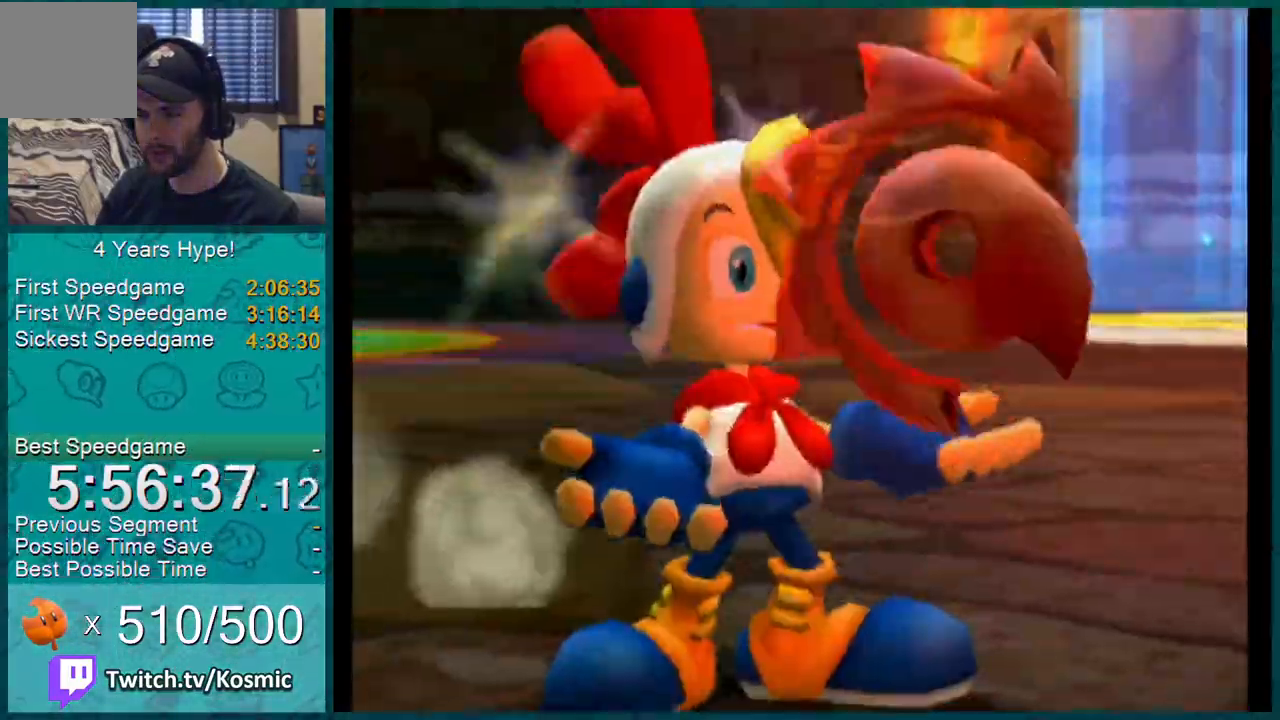
{"buttons": ["L1"], "left_stick": "center", "right_stick": "center", "events": [[350, "left_stick", "center"]]}